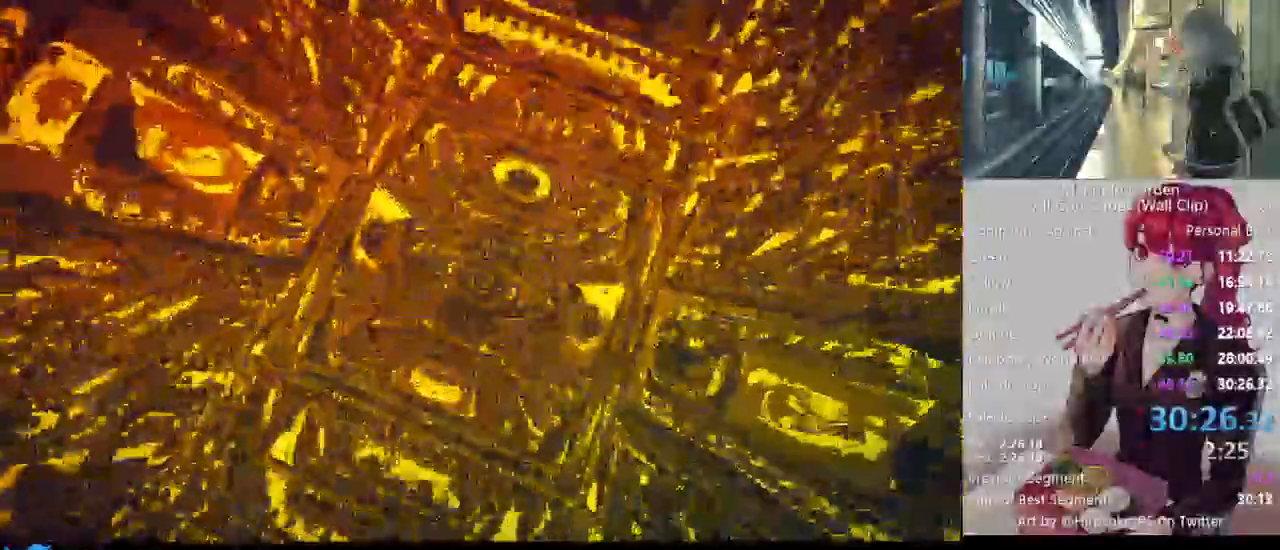
Gameplay with keyboard and mouse; each line is a JSON object with the keys and mouse buttons held at the frame after it. "events" lists presses ("down") and releases ("up") of "1", "2", "3", "4", "5", "a", "alt", "c", "caps_lock", "ctrl", "d", "e", "f", "g", "q", "r", "s", "shift", "space", "t", "tab", "v", "w", "x", "z", "mouse_left", "mouse_wheel" and "mouse_right" between this image and that frame as [ms after this image, input, new state], when the widget could be followed in between. "mouse_left", "mouse_wheel", "mouse_right" = the "left", "wheel", "right" buttons of the "mouse" list. No other keys are recorded. "wheel" means that the mouse wheel is clicked or scrolled. Not read: mouse_move.
{"keys": ["shift"], "mouse": [], "events": []}
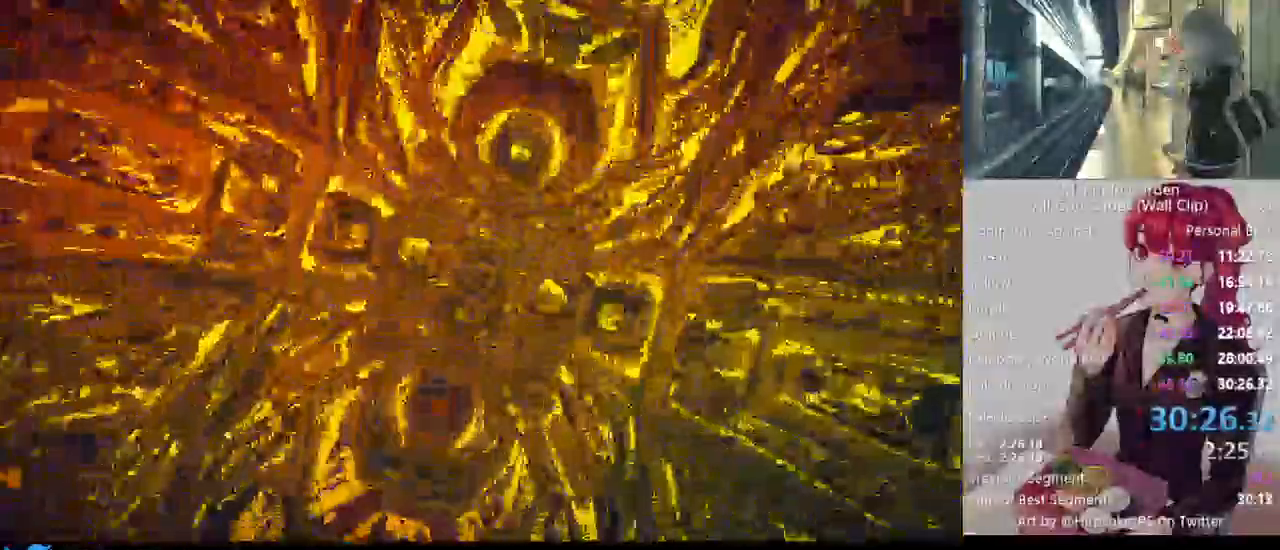
{"keys": ["shift"], "mouse": [], "events": []}
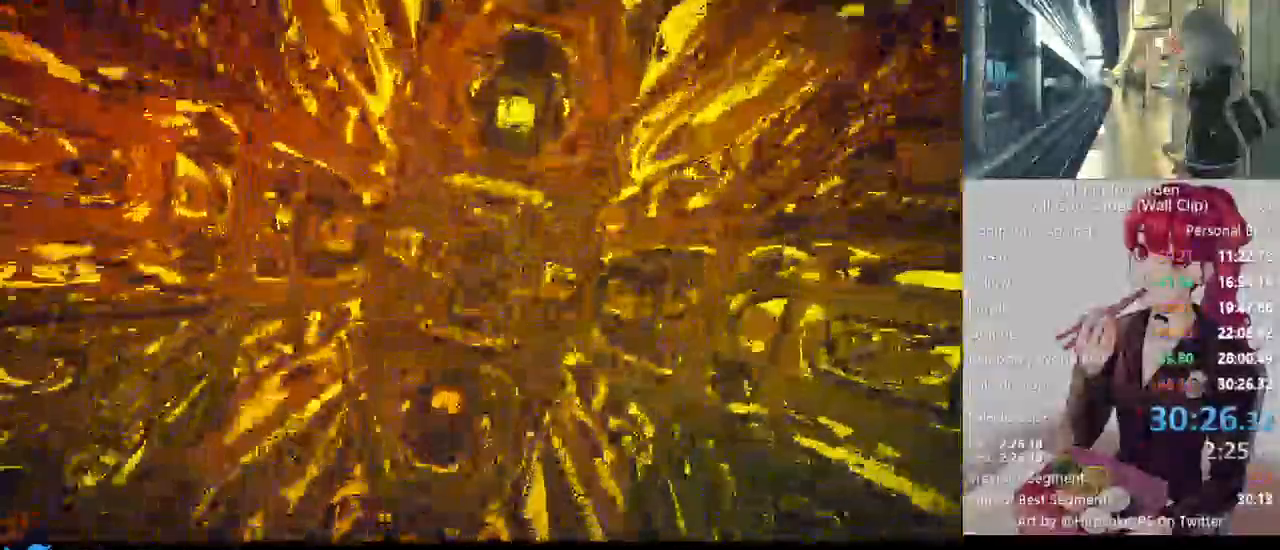
{"keys": [], "mouse": [], "events": [[200, "d", "down"], [300, "d", "up"], [300, "shift", "up"]]}
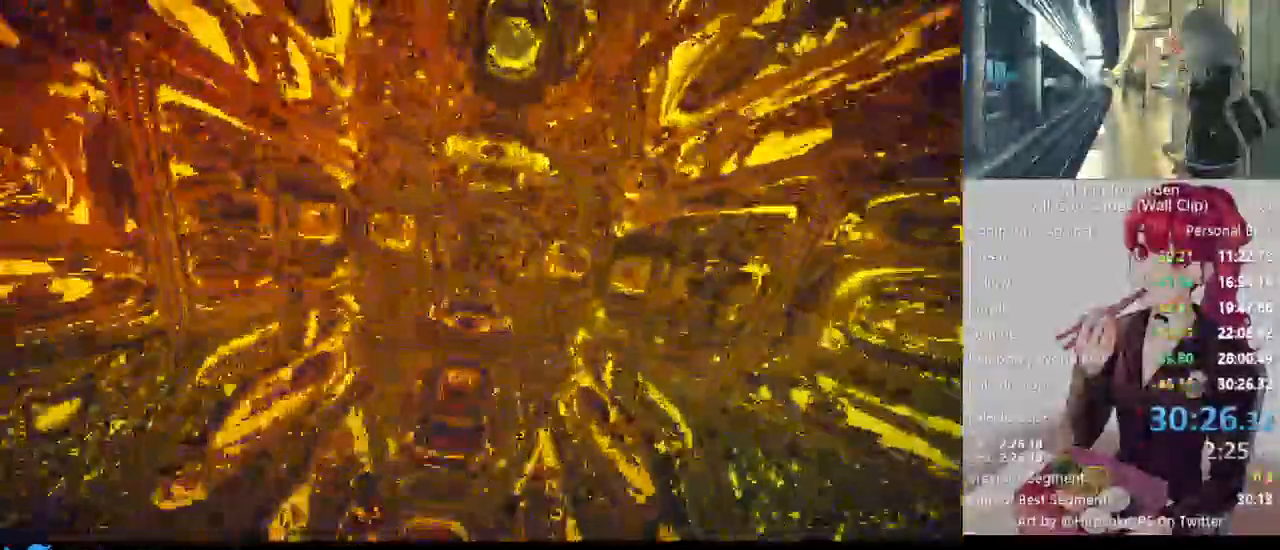
{"keys": [], "mouse": [], "events": [[133, "r", "down"], [217, "r", "up"], [217, "space", "down"], [367, "space", "up"]]}
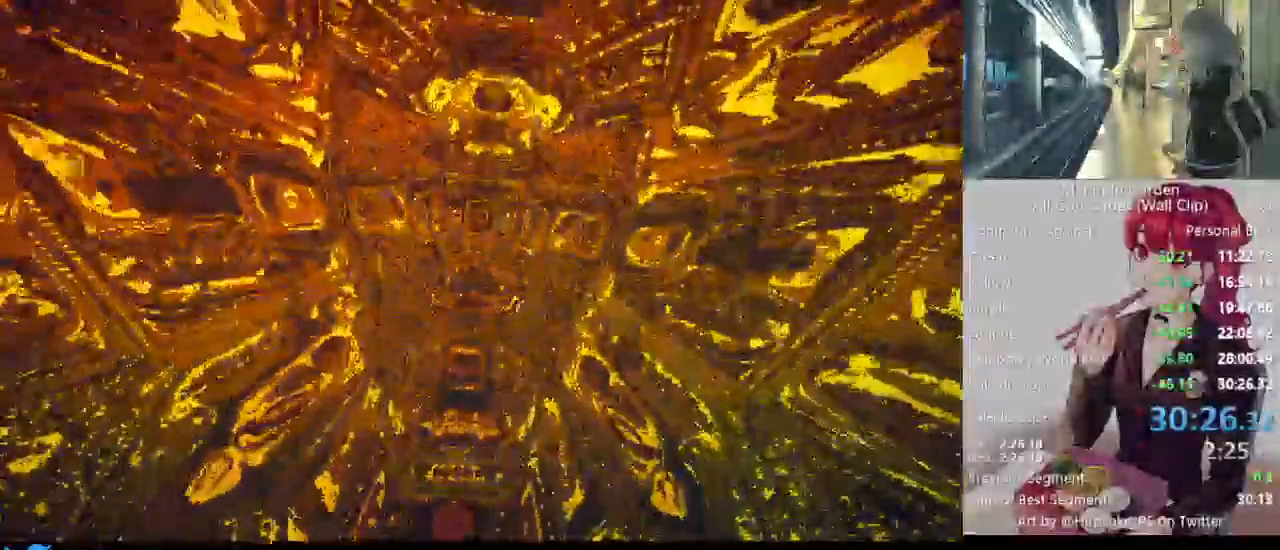
{"keys": [], "mouse": [], "events": [[50, "shift", "down"], [200, "c", "down"], [233, "shift", "up"], [283, "c", "up"]]}
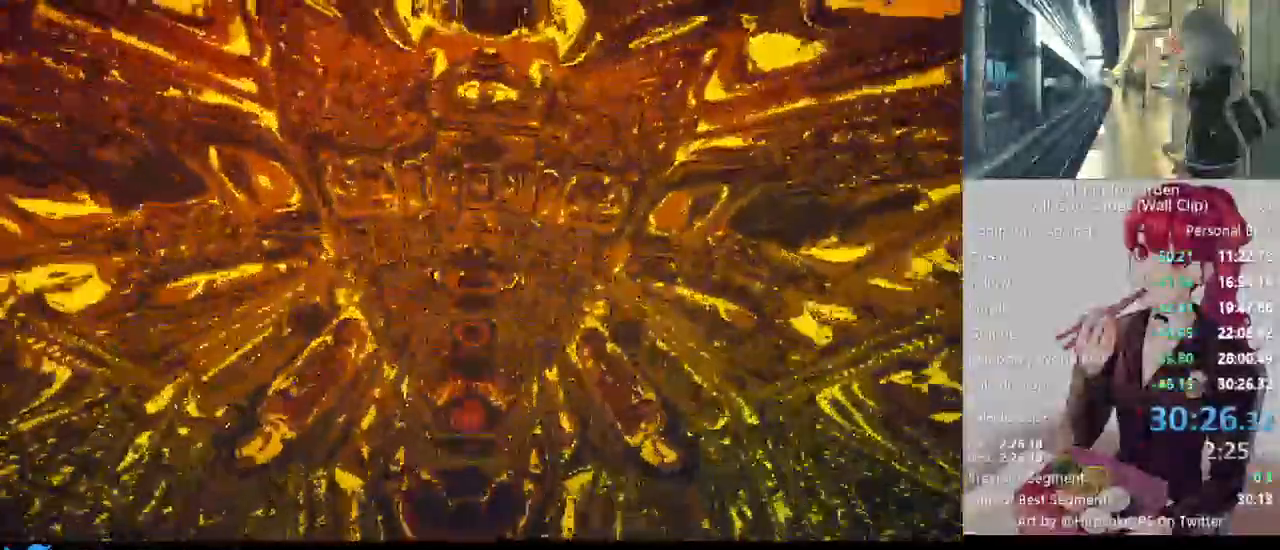
{"keys": [], "mouse": [], "events": [[250, "s", "down"], [350, "s", "up"], [350, "space", "down"], [483, "space", "up"]]}
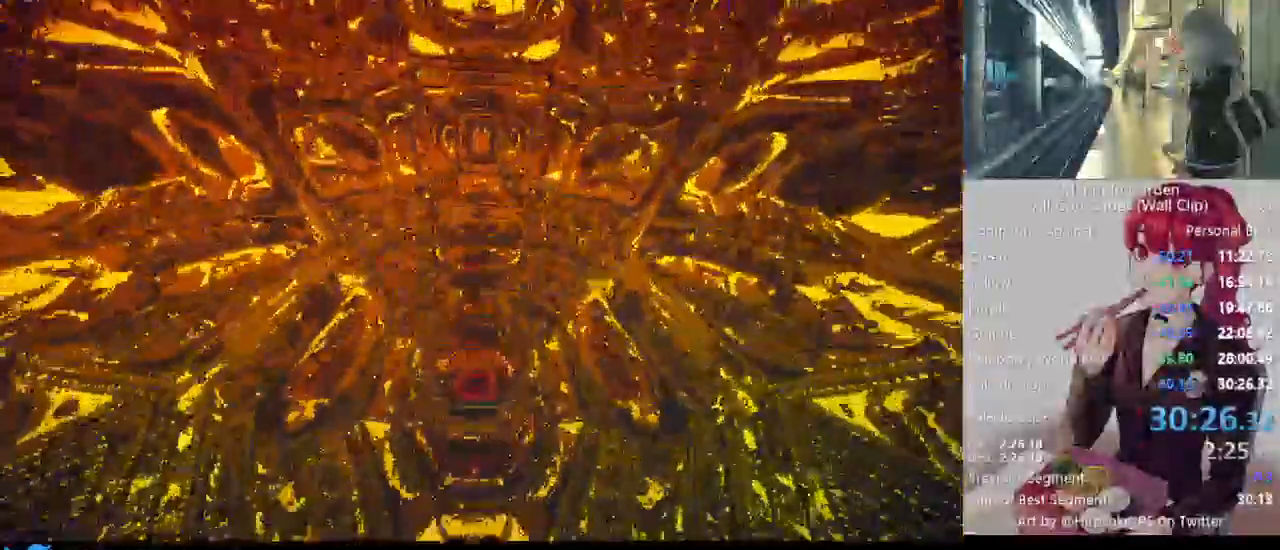
{"keys": ["t"], "mouse": [], "events": [[133, "w", "down"], [183, "e", "down"], [217, "w", "up"], [317, "e", "up"], [500, "t", "down"]]}
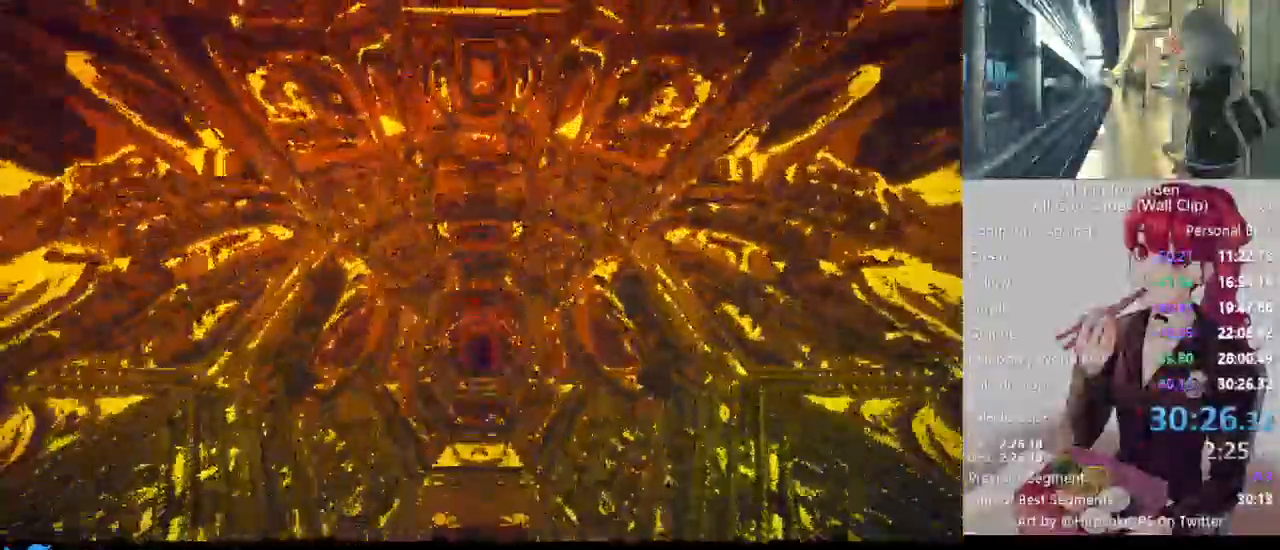
{"keys": ["c", "e"], "mouse": [], "events": [[100, "space", "down"], [100, "t", "up"], [233, "d", "down"], [233, "space", "up"], [333, "e", "down"], [383, "d", "up"], [467, "c", "down"]]}
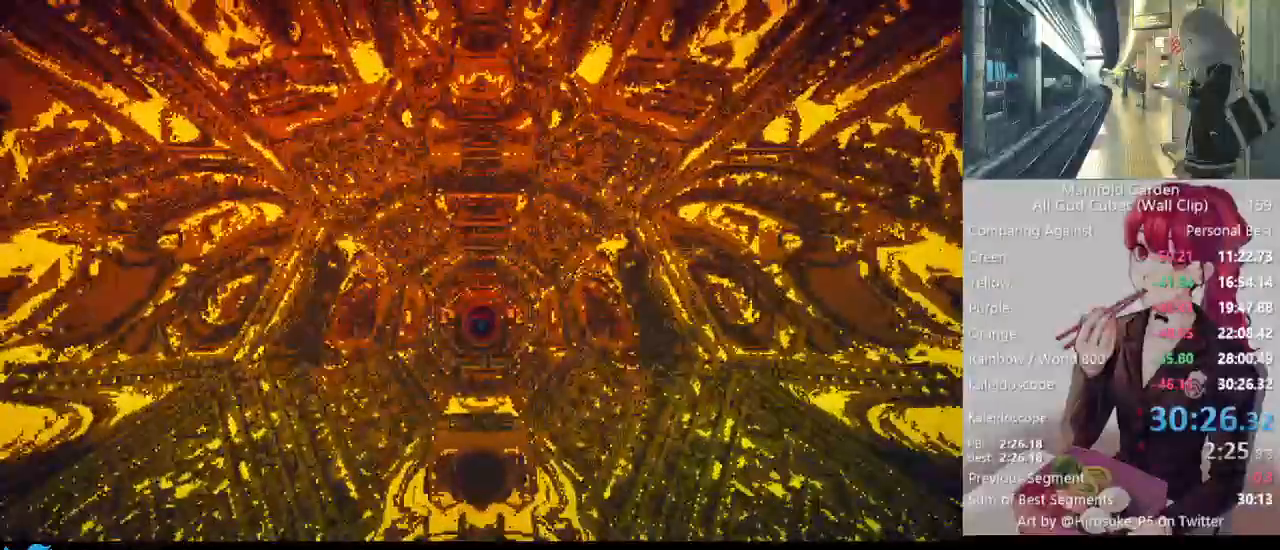
{"keys": [], "mouse": [], "events": [[17, "e", "up"], [67, "e", "down"], [117, "c", "up"], [200, "e", "up"], [300, "t", "down"], [400, "t", "up"]]}
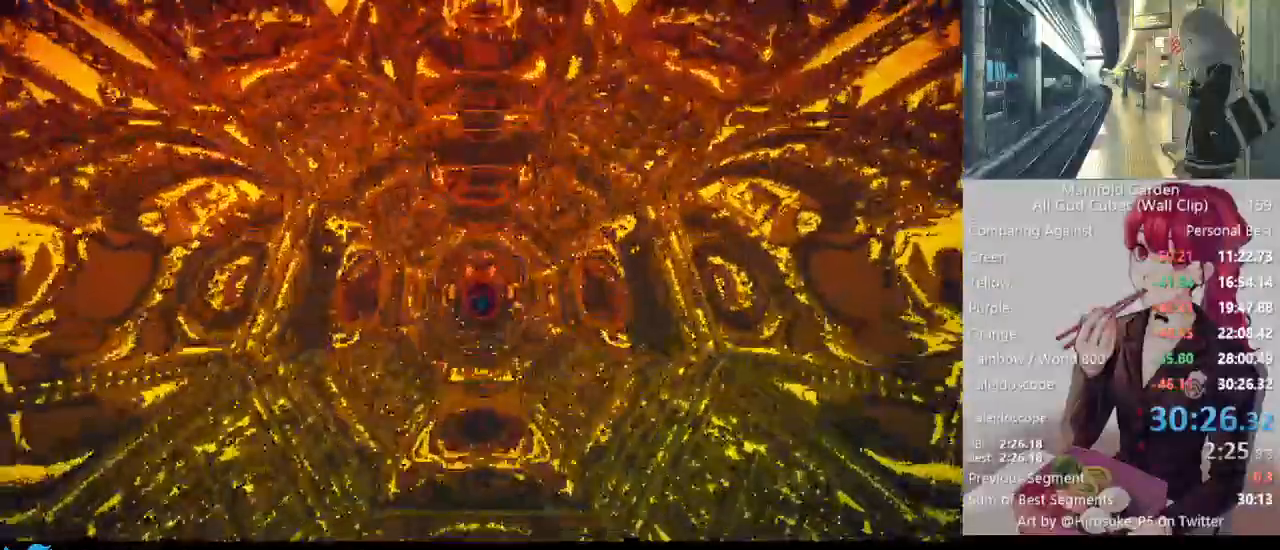
{"keys": [], "mouse": [], "events": [[183, "space", "down"], [267, "w", "down"], [317, "space", "up"], [367, "e", "down"], [450, "w", "up"], [500, "e", "up"]]}
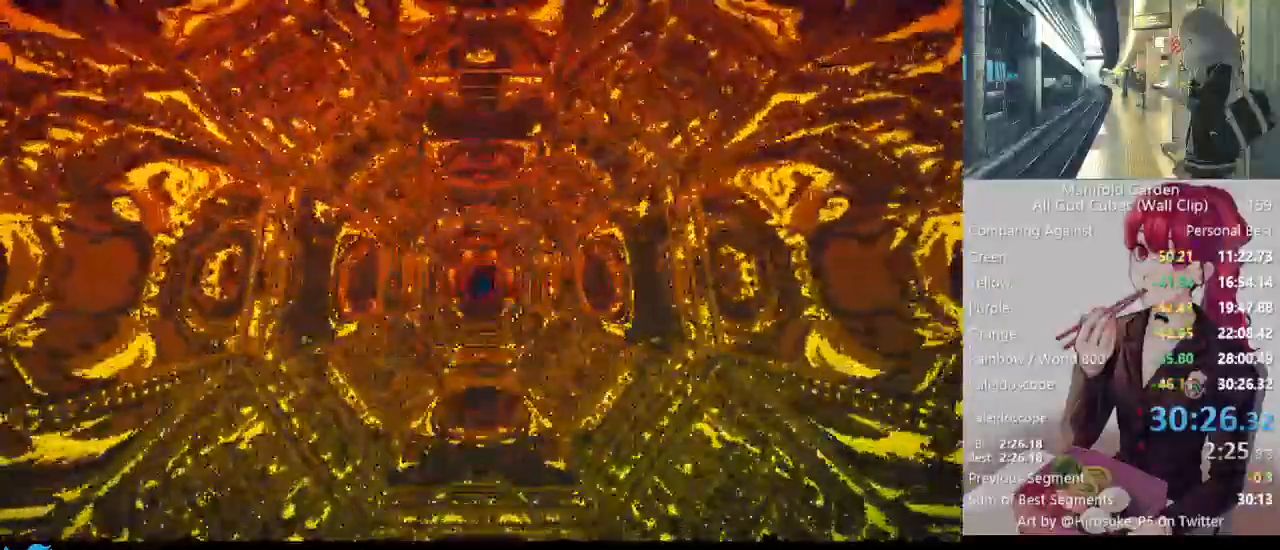
{"keys": ["space"], "mouse": [], "events": [[433, "space", "down"]]}
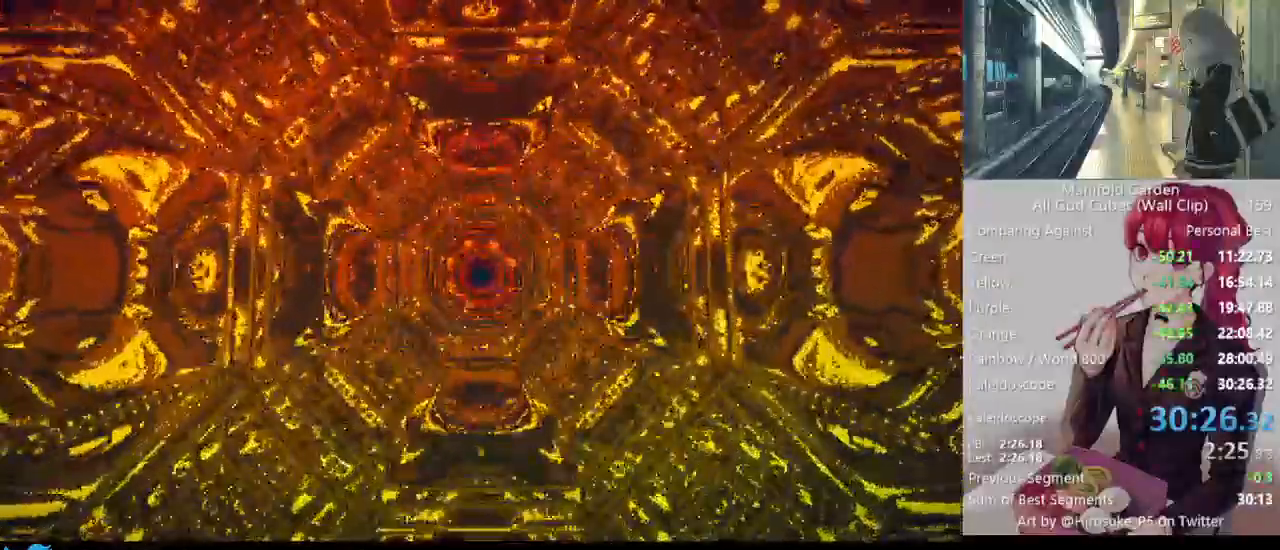
{"keys": ["s", "space"], "mouse": [], "events": [[17, "space", "up"], [300, "t", "down"], [400, "space", "down"], [450, "t", "up"], [483, "s", "down"]]}
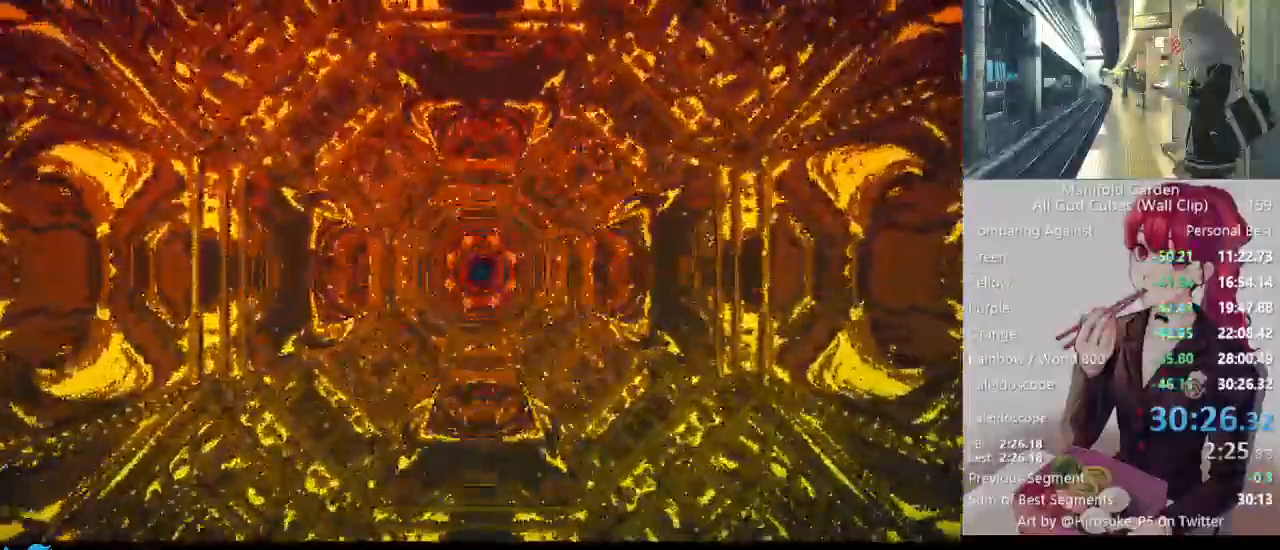
{"keys": [], "mouse": [], "events": [[33, "space", "up"], [133, "s", "up"]]}
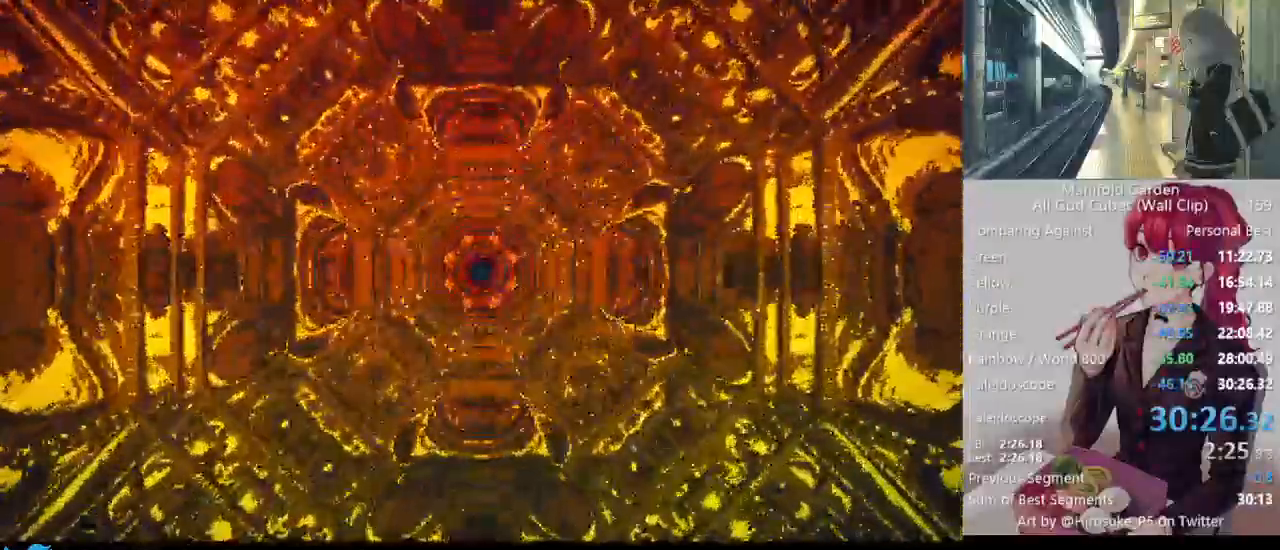
{"keys": [], "mouse": [], "events": [[183, "e", "down"], [283, "space", "down"], [333, "e", "up"], [383, "space", "up"]]}
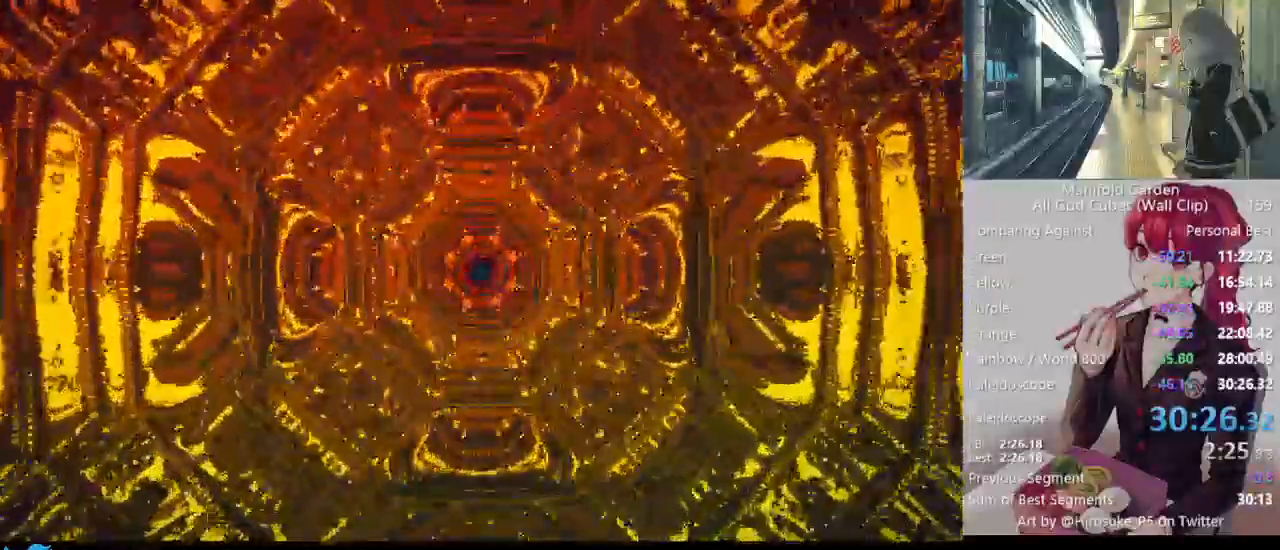
{"keys": [], "mouse": [], "events": []}
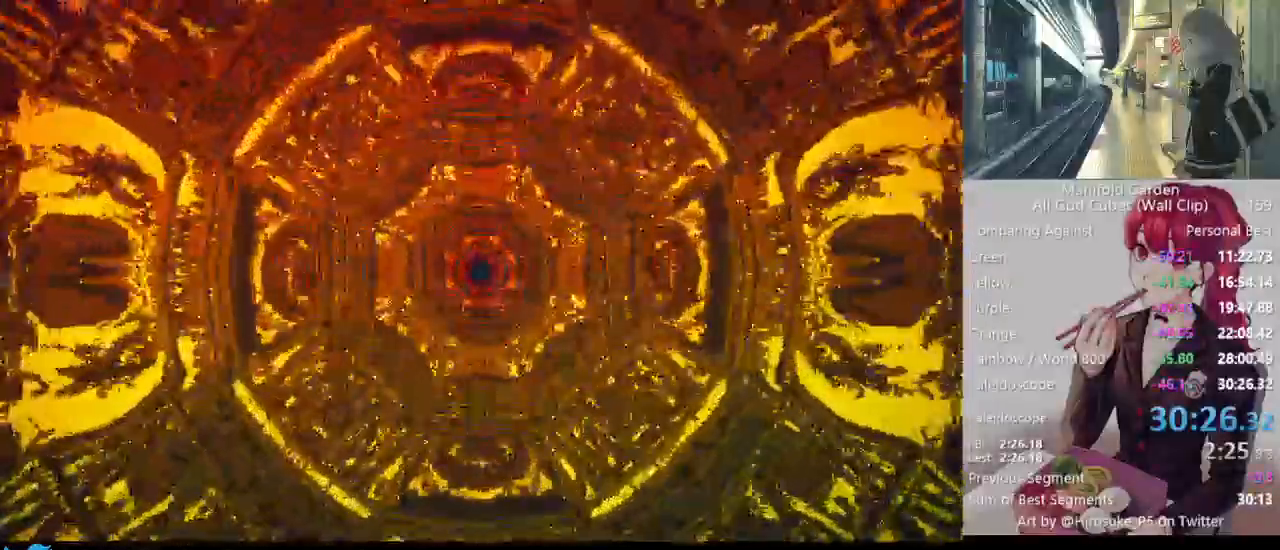
{"keys": ["c"], "mouse": [], "events": [[500, "c", "down"]]}
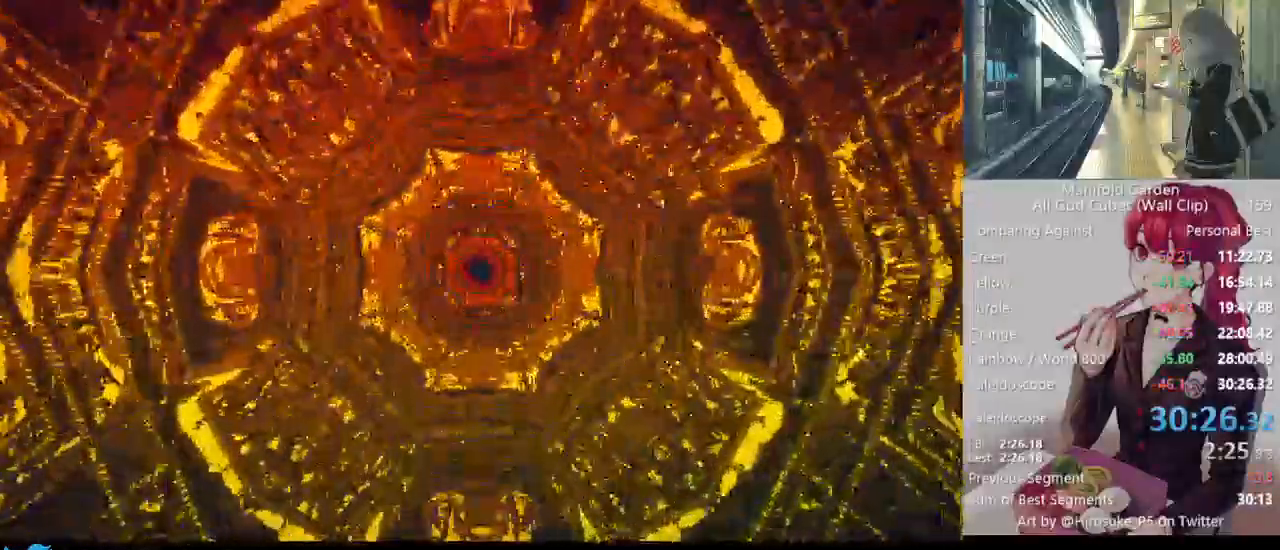
{"keys": ["space"], "mouse": [], "events": [[100, "c", "up"], [333, "e", "down"], [383, "space", "down"], [433, "e", "up"]]}
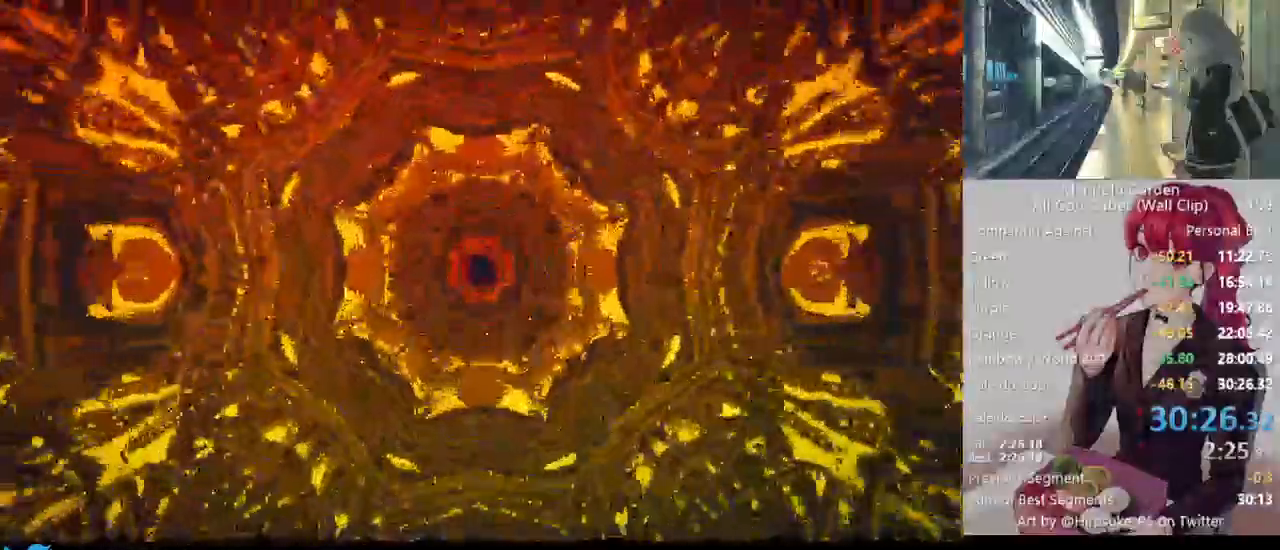
{"keys": ["s"], "mouse": [], "events": [[17, "c", "down"], [17, "space", "up"], [117, "c", "up"], [483, "s", "down"]]}
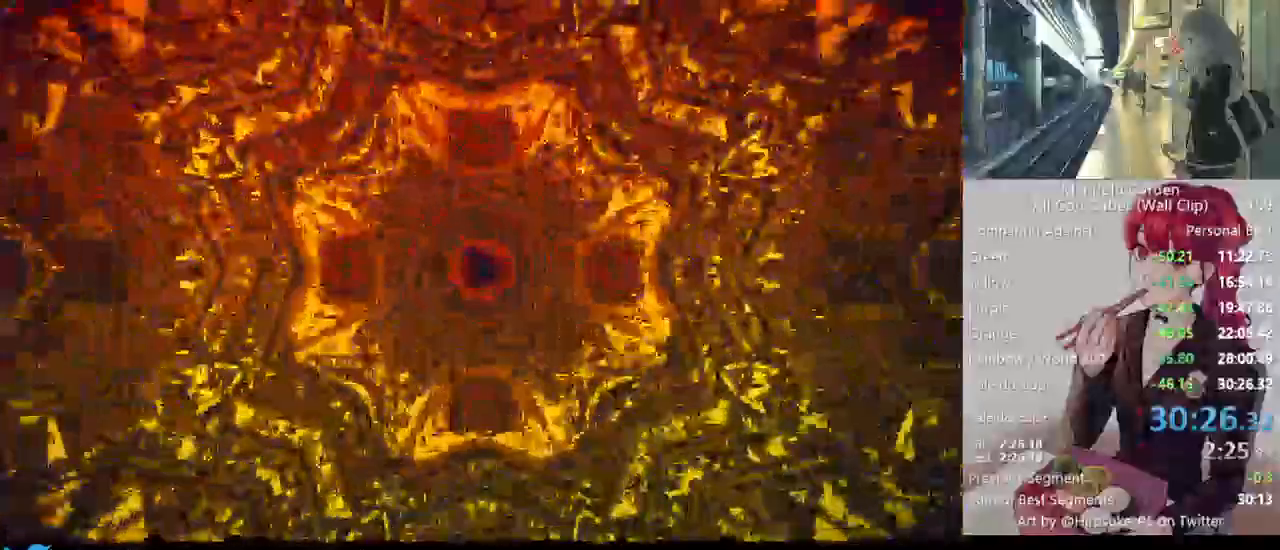
{"keys": ["shift"], "mouse": [], "events": [[83, "s", "up"], [133, "space", "down"], [217, "space", "up"], [367, "space", "down"], [450, "shift", "down"], [450, "space", "up"]]}
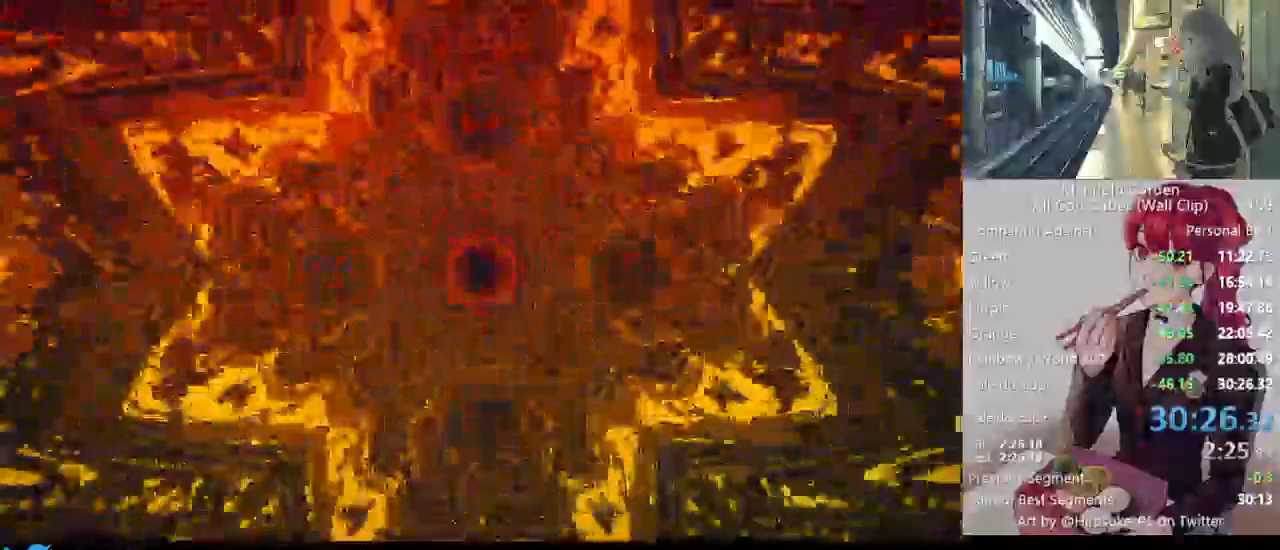
{"keys": [], "mouse": [], "events": [[150, "shift", "up"], [233, "e", "down"], [383, "e", "up"]]}
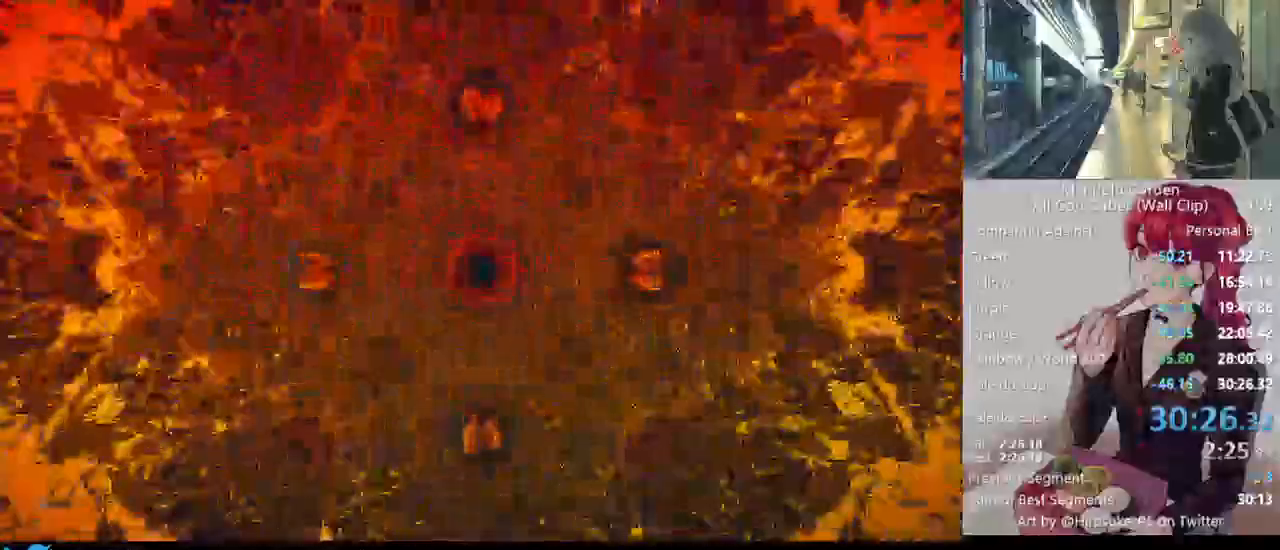
{"keys": [], "mouse": [], "events": [[250, "w", "down"], [300, "w", "up"]]}
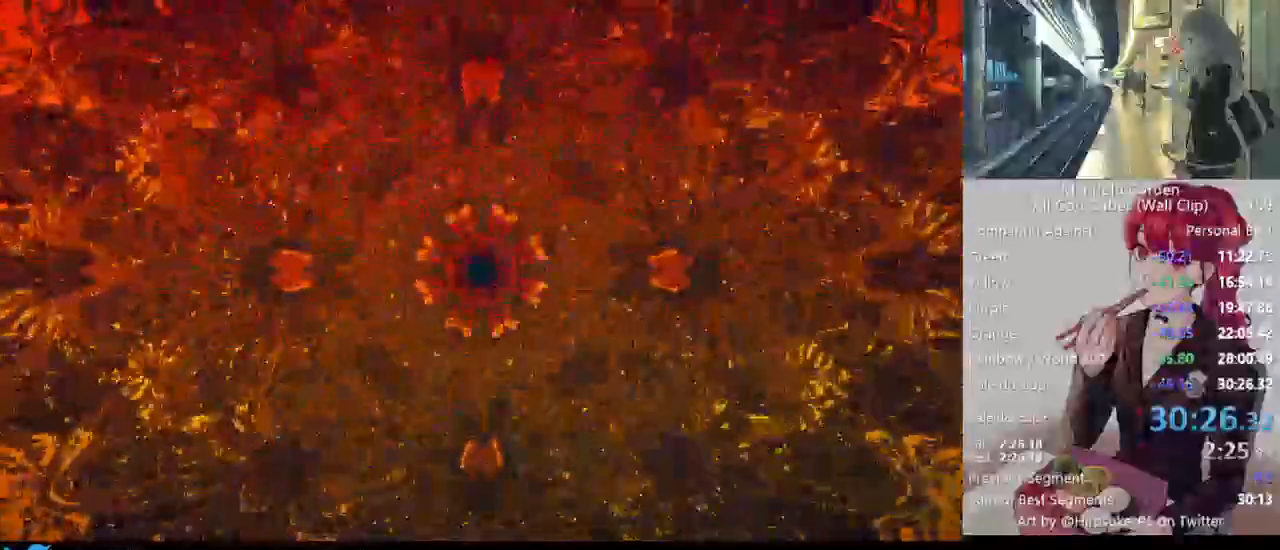
{"keys": ["a"], "mouse": [], "events": [[133, "shift", "down"], [317, "shift", "up"], [500, "a", "down"]]}
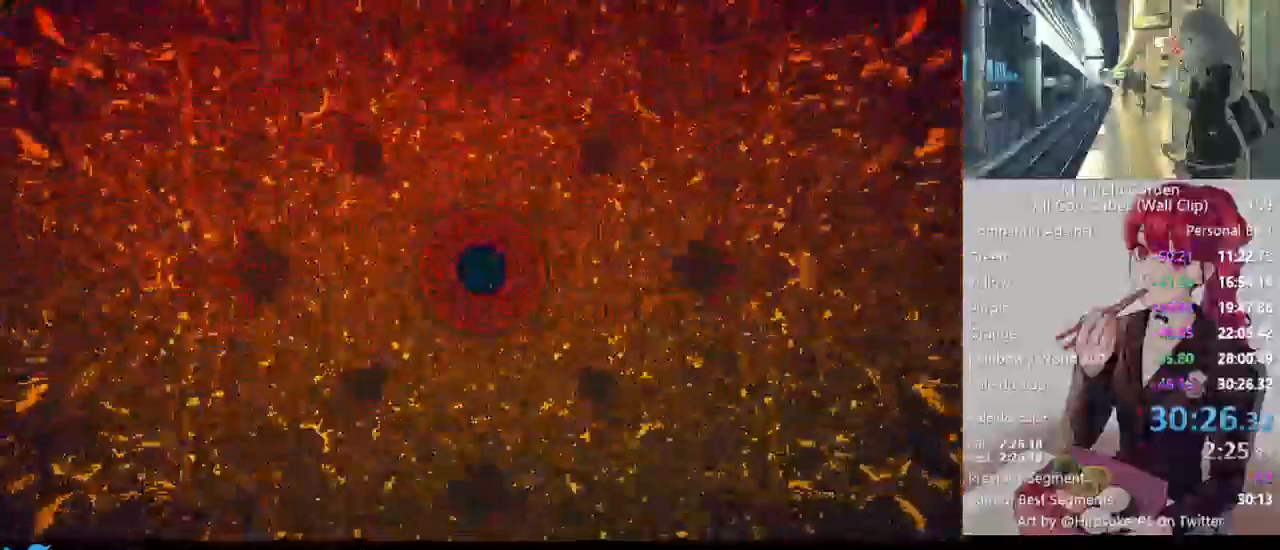
{"keys": [], "mouse": []}
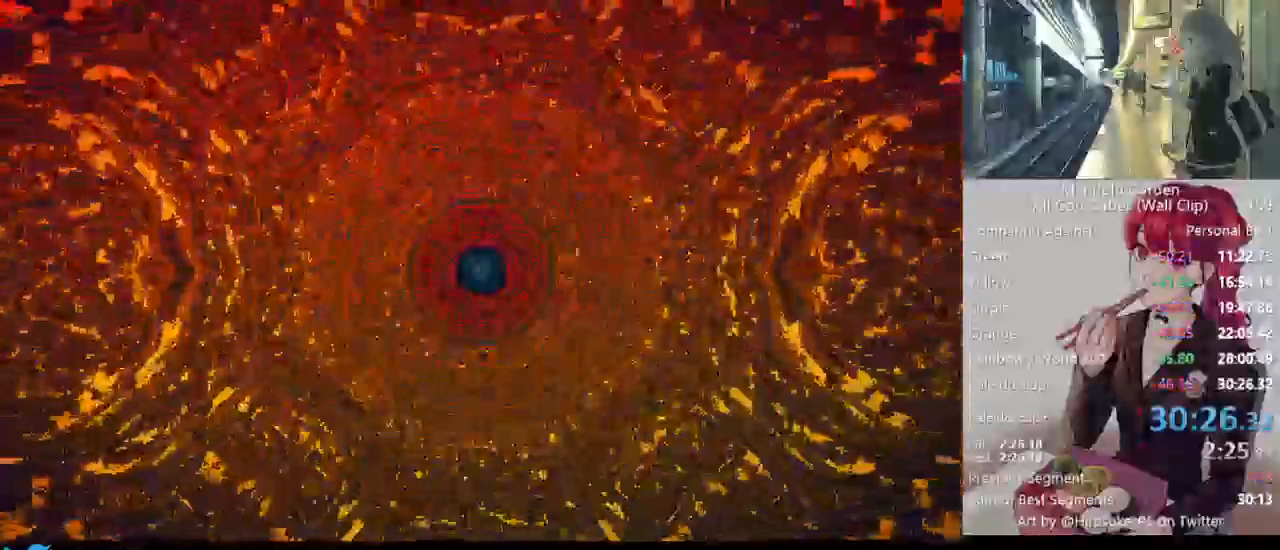
{"keys": [], "mouse": [], "events": []}
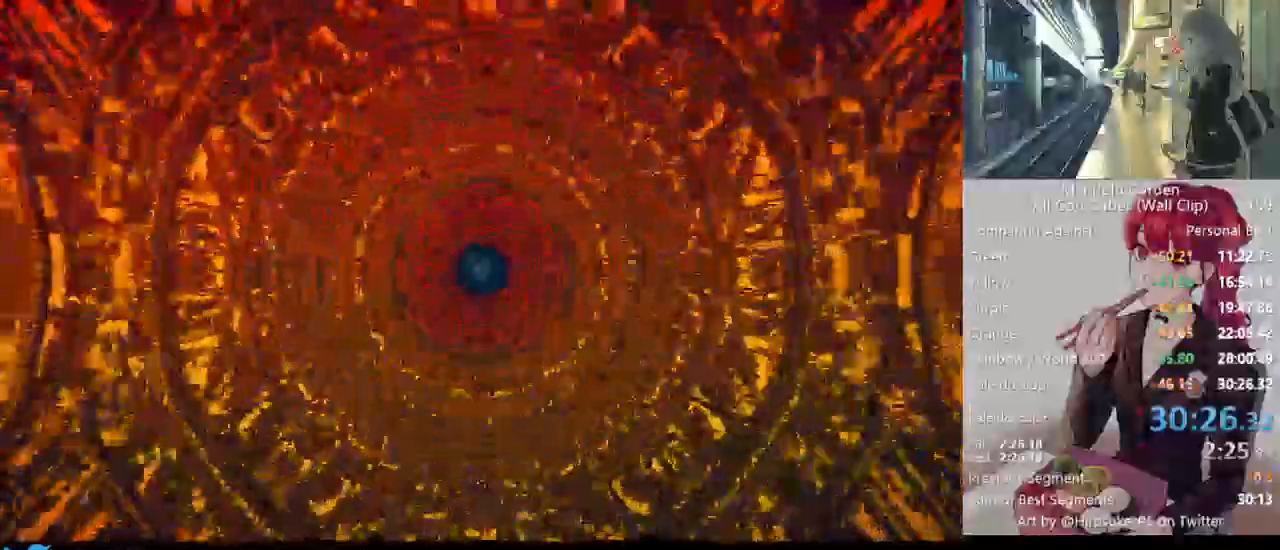
{"keys": ["d"], "mouse": [], "events": [[83, "space", "down"], [217, "a", "down"], [217, "space", "up"], [367, "a", "up"], [450, "d", "down"]]}
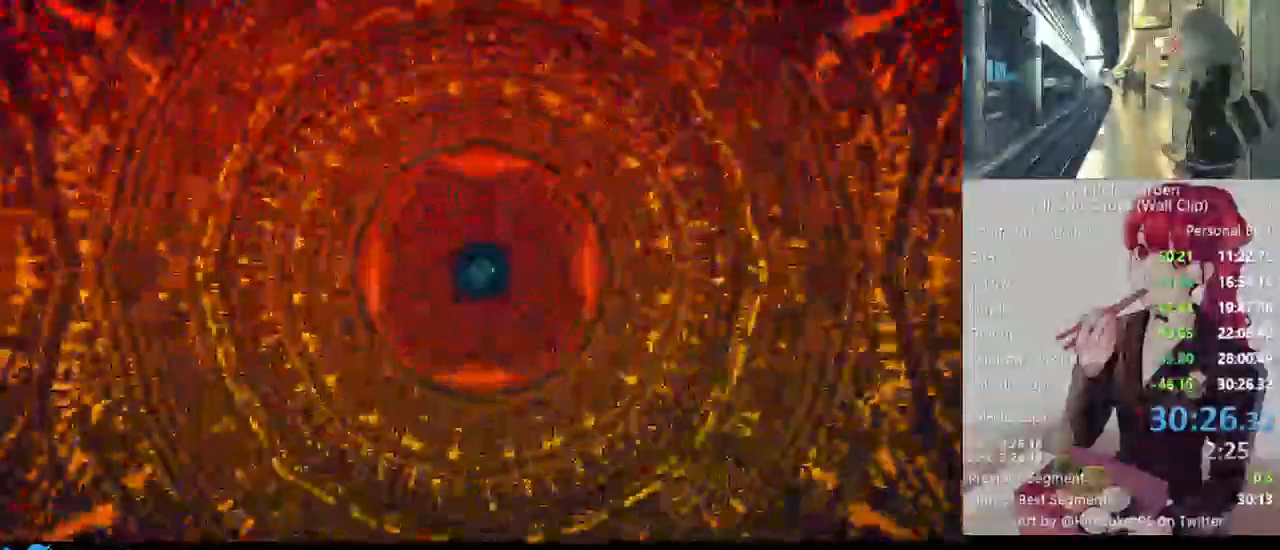
{"keys": [], "mouse": [], "events": [[50, "d", "up"], [50, "space", "down"], [150, "shift", "down"], [183, "space", "up"], [467, "shift", "up"]]}
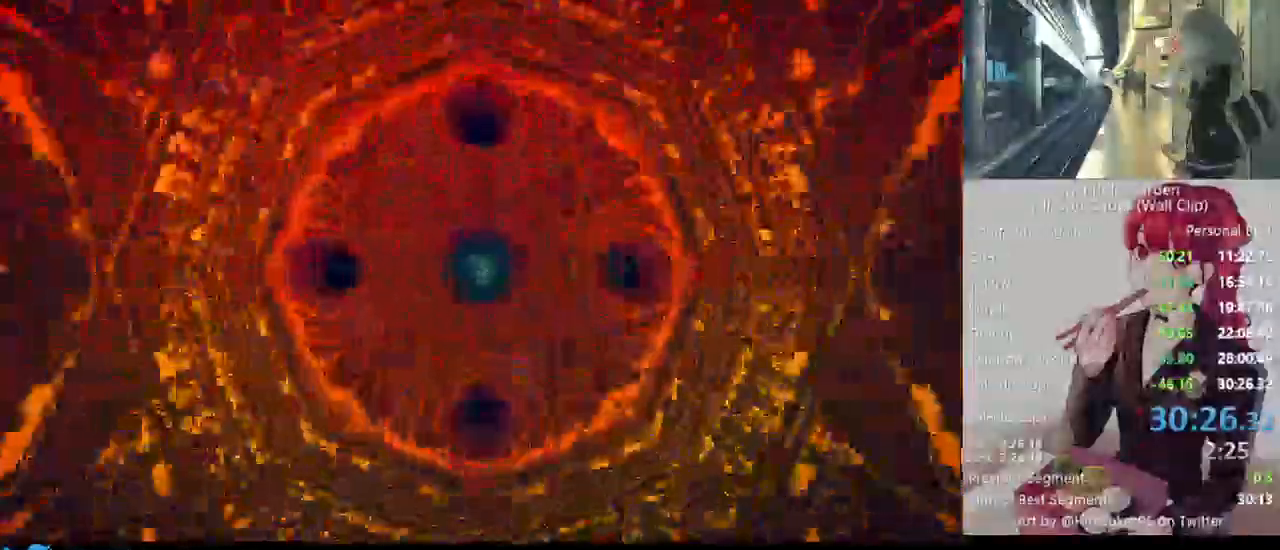
{"keys": [], "mouse": []}
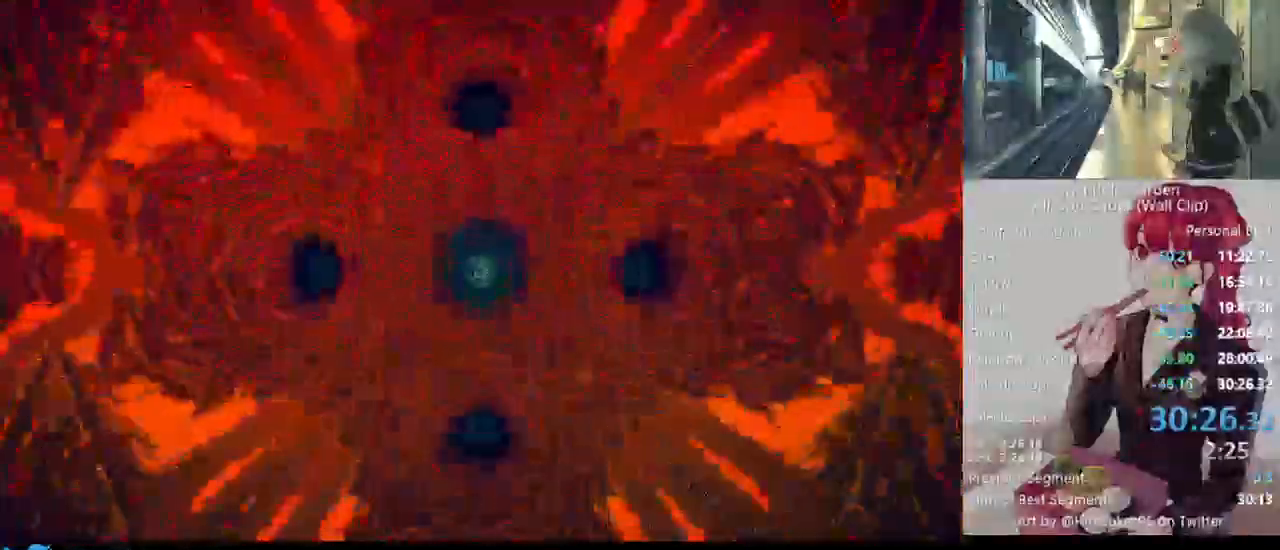
{"keys": ["e", "w"], "mouse": [], "events": [[133, "e", "down"], [217, "space", "down"], [267, "e", "up"], [350, "w", "down"], [367, "space", "up"], [500, "e", "down"]]}
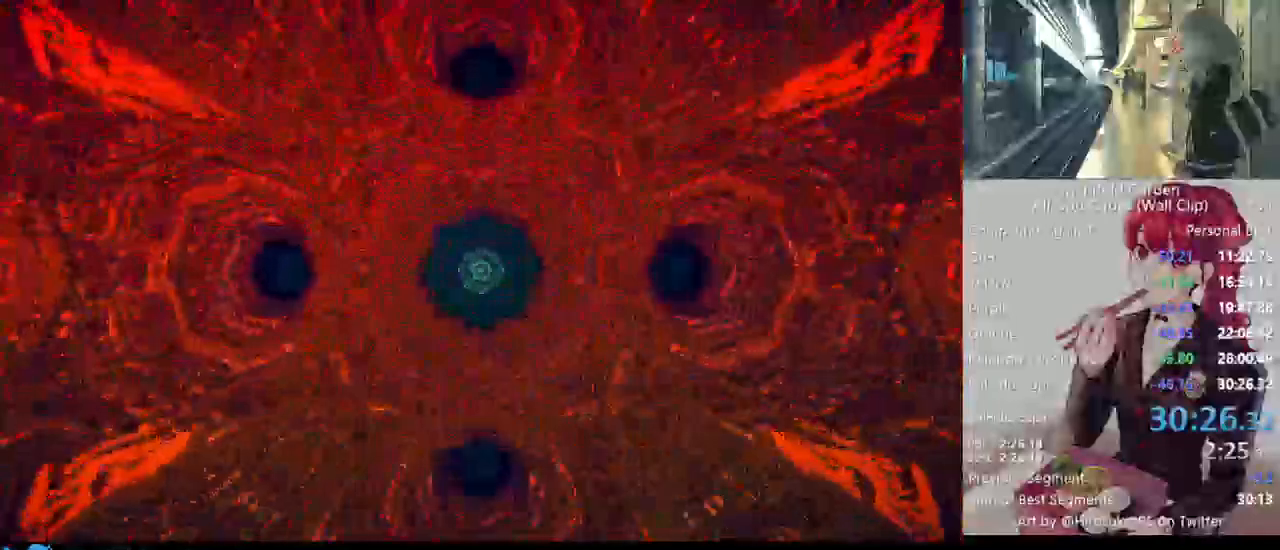
{"keys": [], "mouse": [], "events": [[50, "w", "up"], [100, "r", "down"], [150, "e", "up"], [200, "e", "down"], [283, "r", "up"], [283, "space", "down"], [383, "e", "up"], [433, "space", "up"]]}
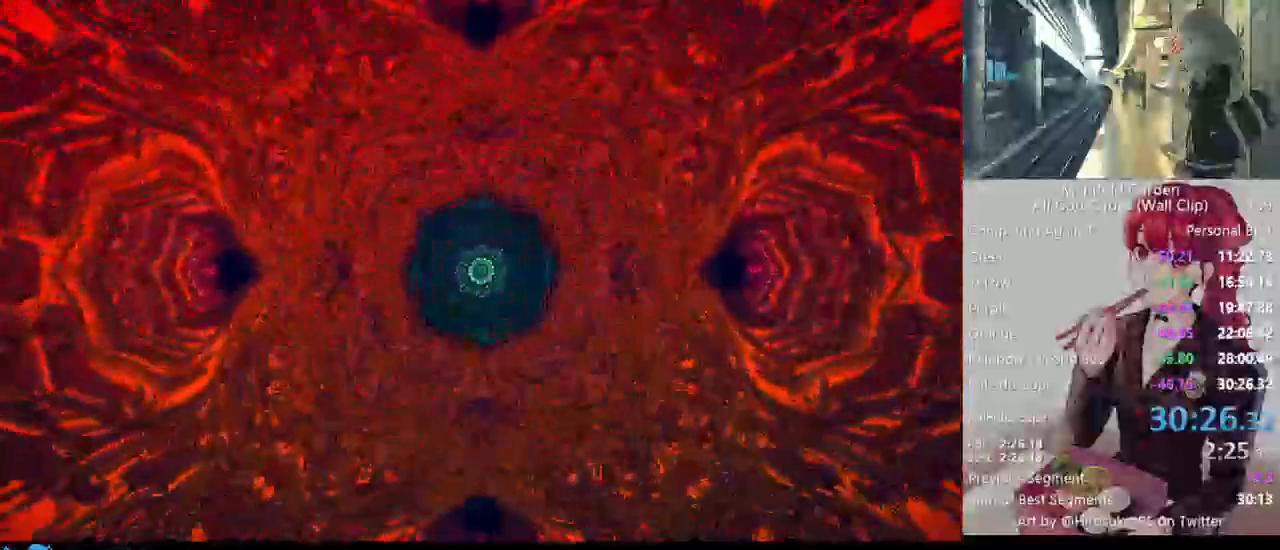
{"keys": [], "mouse": [], "events": [[67, "t", "down"], [200, "space", "down"], [200, "t", "up"], [300, "space", "up"], [350, "c", "down"], [433, "c", "up"]]}